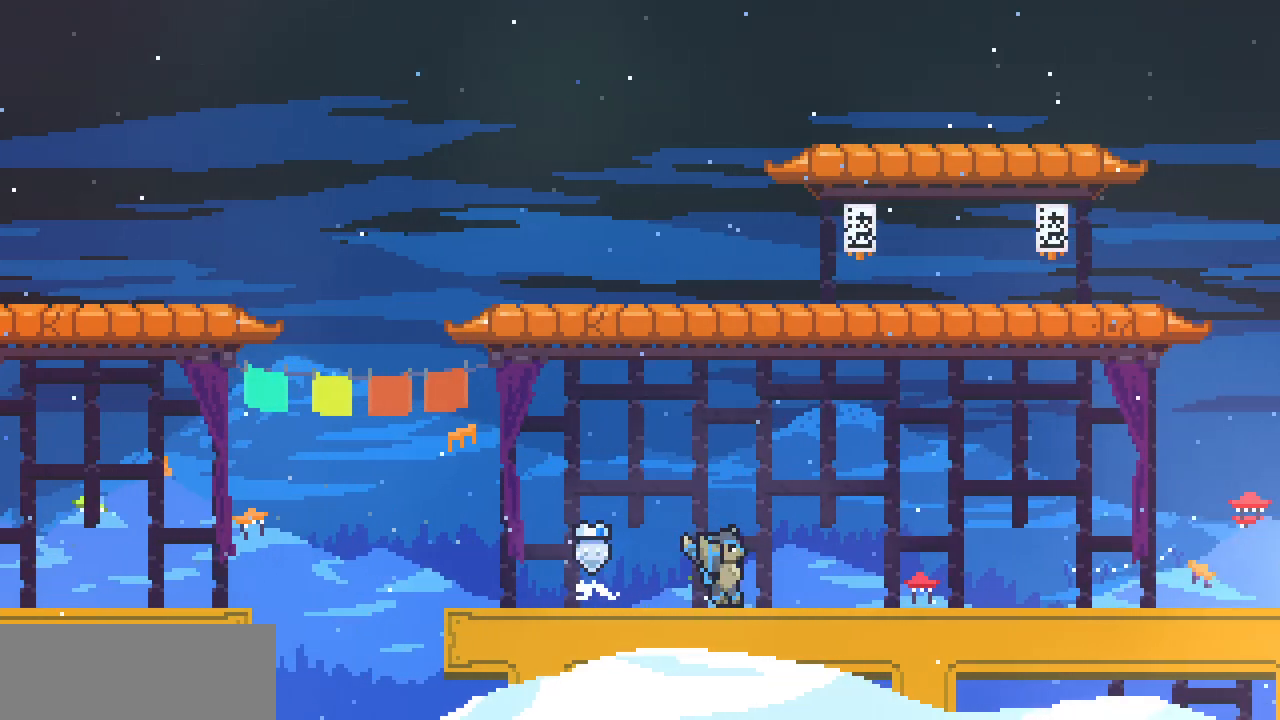
Gameplay with keyboard; each line is a JSON object with the keys held at the frame after it. "events" lists presses ("down") and releases ("up") of "c", "d", "down", "left", "right", "shift", "up", "x" and "z" between this image and that frame as [ms after this image, input, new state], when the widget could be followed in between. No other keys are recorded. Mouse input is not recorded.
{"keys": ["right"], "events": [[17, "z", "up"], [267, "z", "down"], [300, "z", "up"]]}
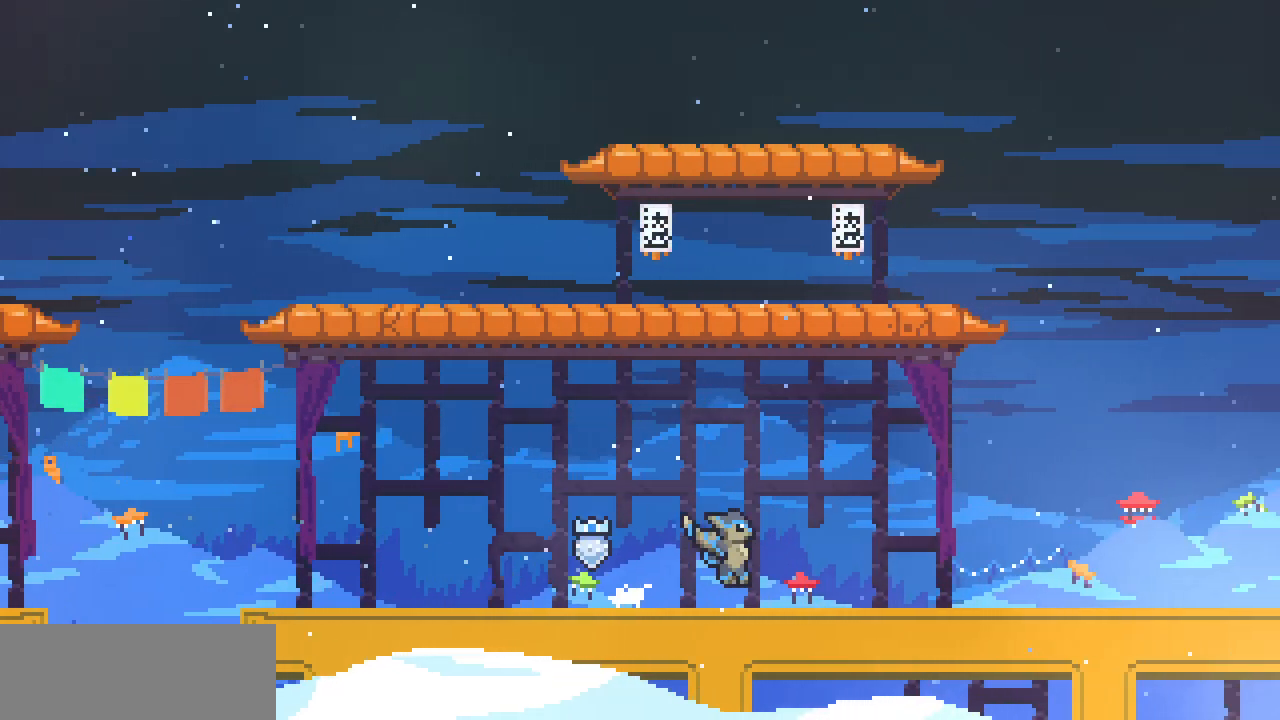
{"keys": ["right"], "events": [[50, "z", "down"], [83, "z", "up"], [317, "z", "down"], [350, "z", "up"]]}
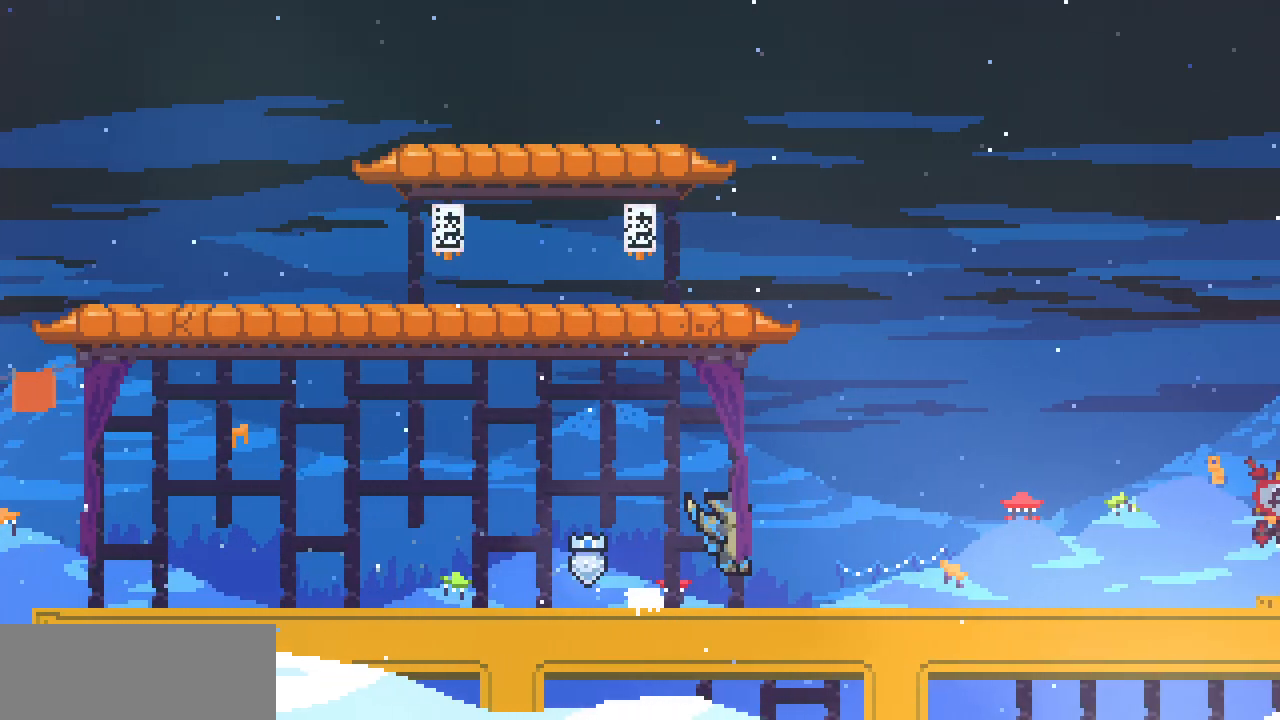
{"keys": ["right"], "events": [[100, "z", "down"], [133, "z", "up"], [383, "z", "down"], [400, "z", "up"]]}
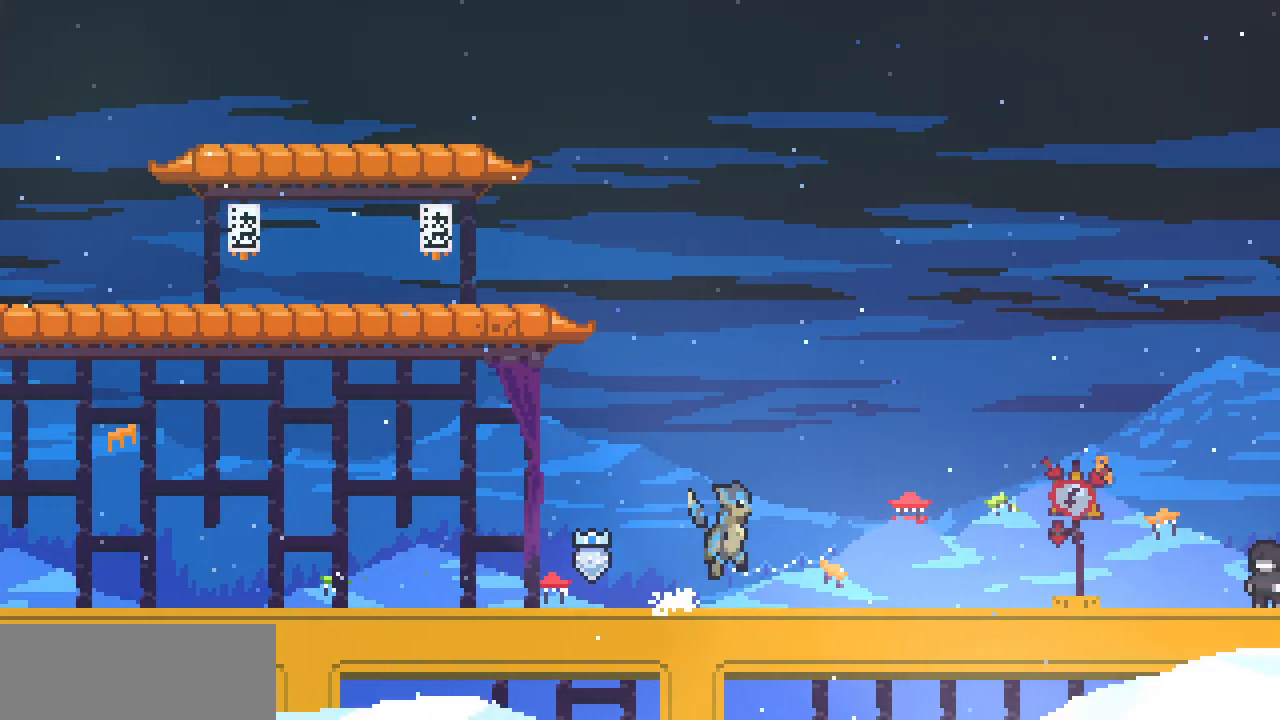
{"keys": ["right"], "events": [[150, "z", "down"], [183, "z", "up"], [433, "z", "down"], [500, "z", "up"]]}
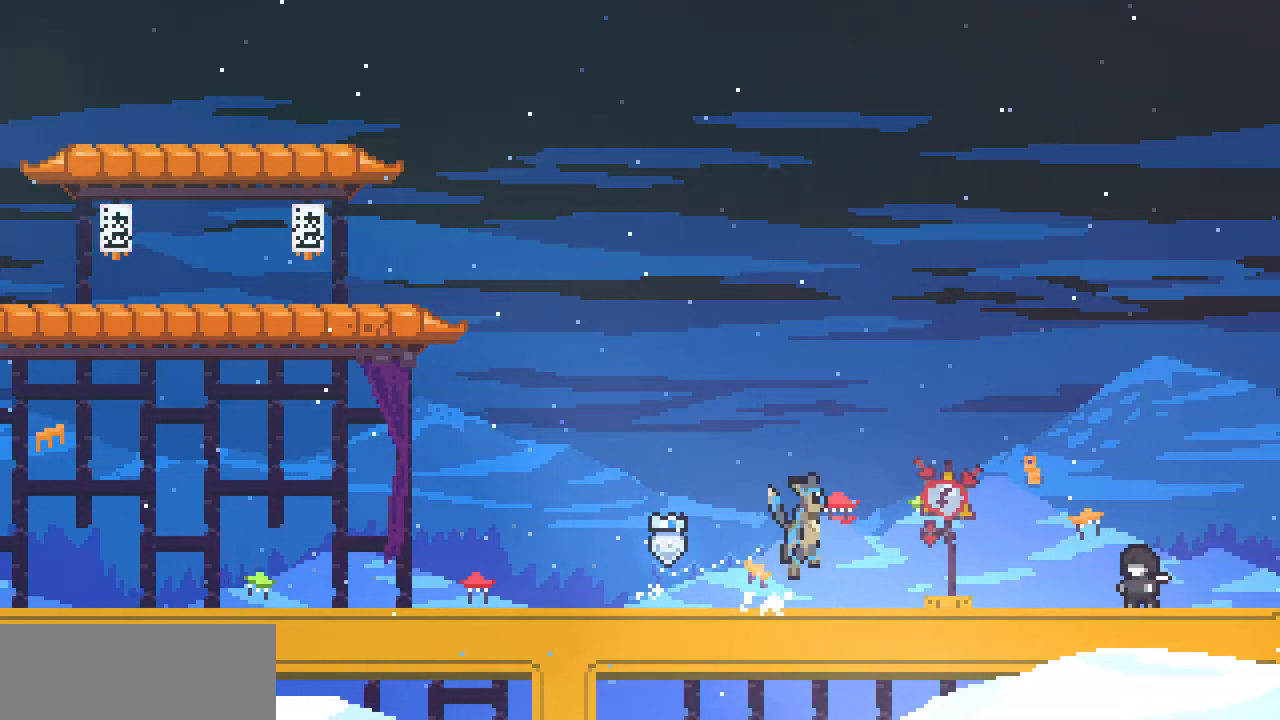
{"keys": ["down", "right"], "events": [[300, "down", "down"]]}
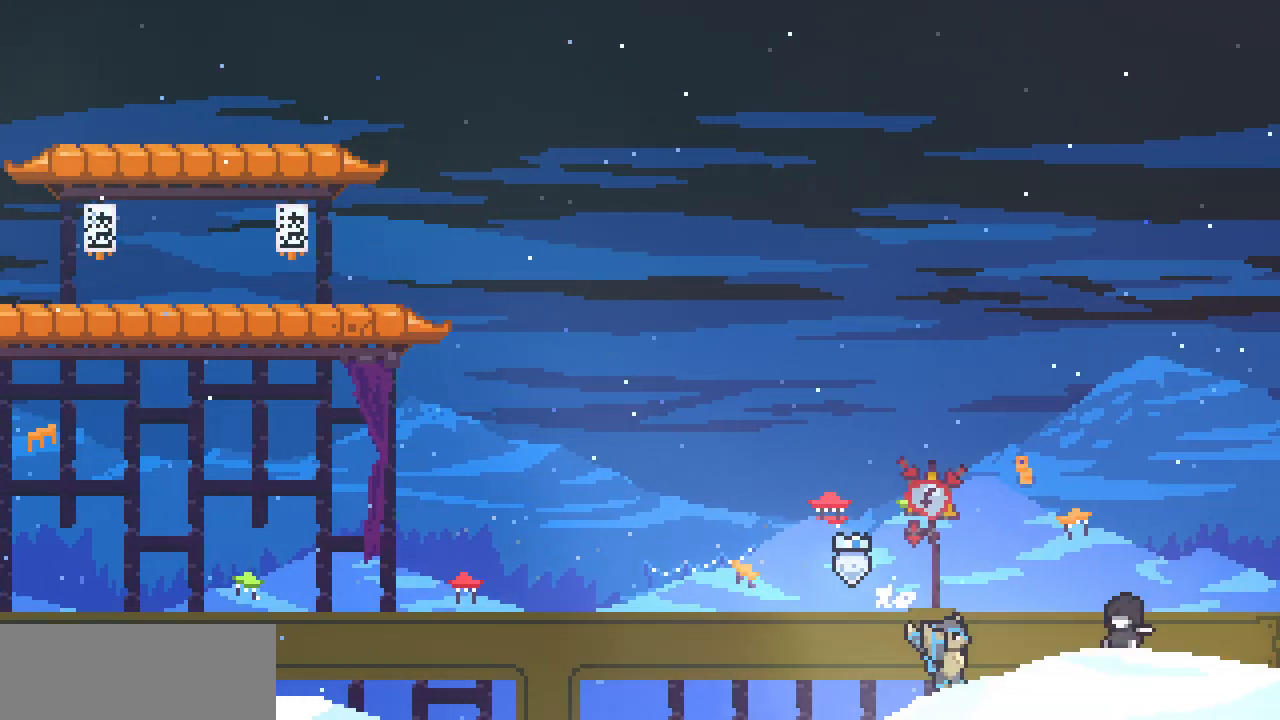
{"keys": ["down", "right"], "events": [[67, "right", "up"], [233, "right", "down"]]}
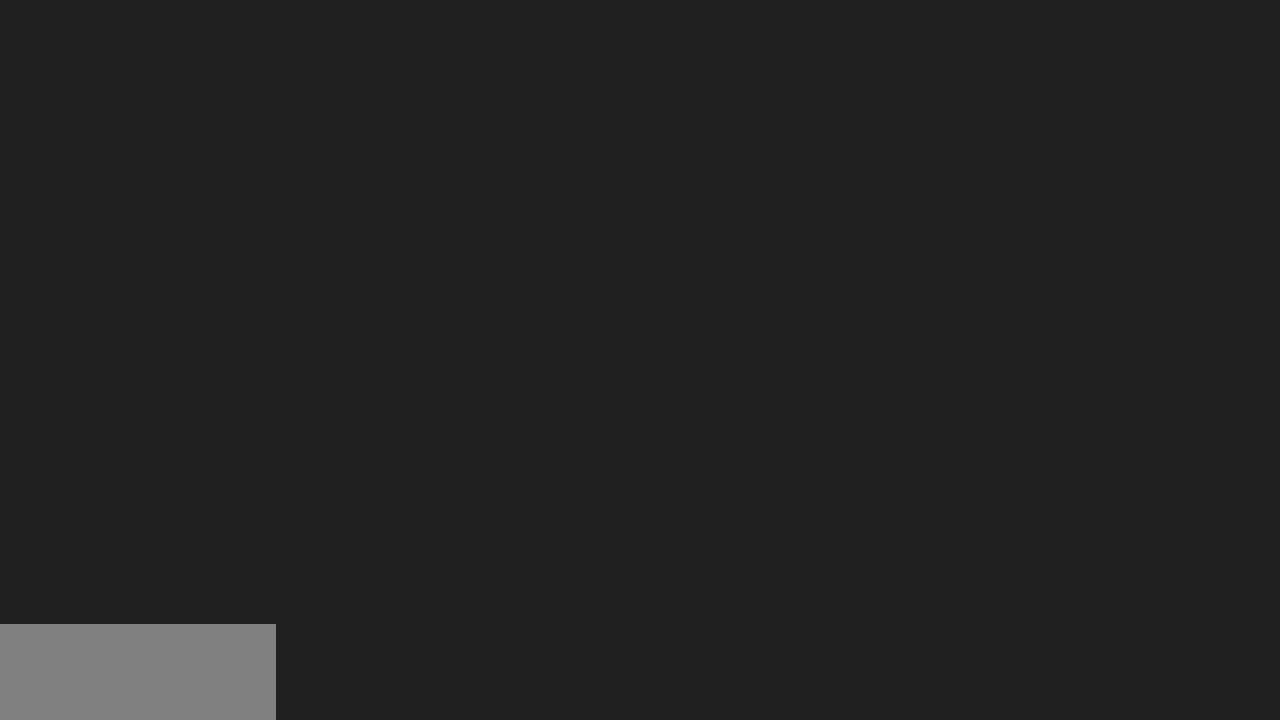
{"keys": ["down", "right"], "events": []}
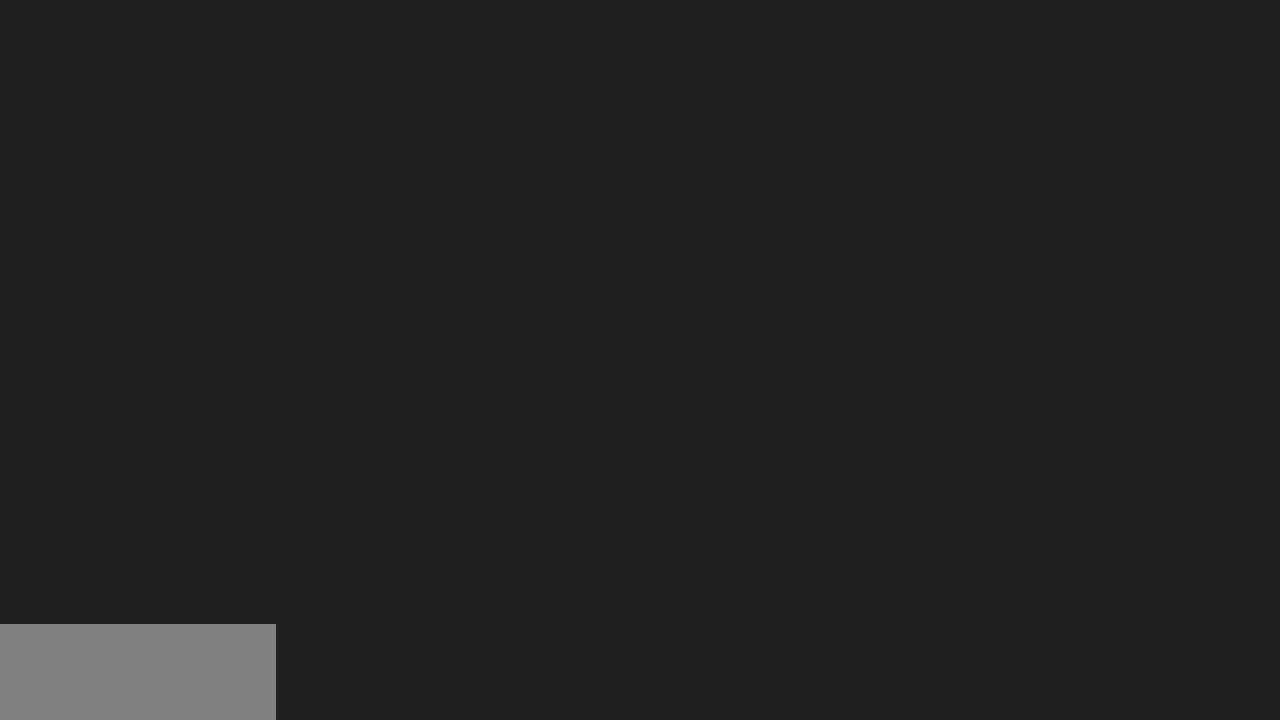
{"keys": ["down", "right"], "events": []}
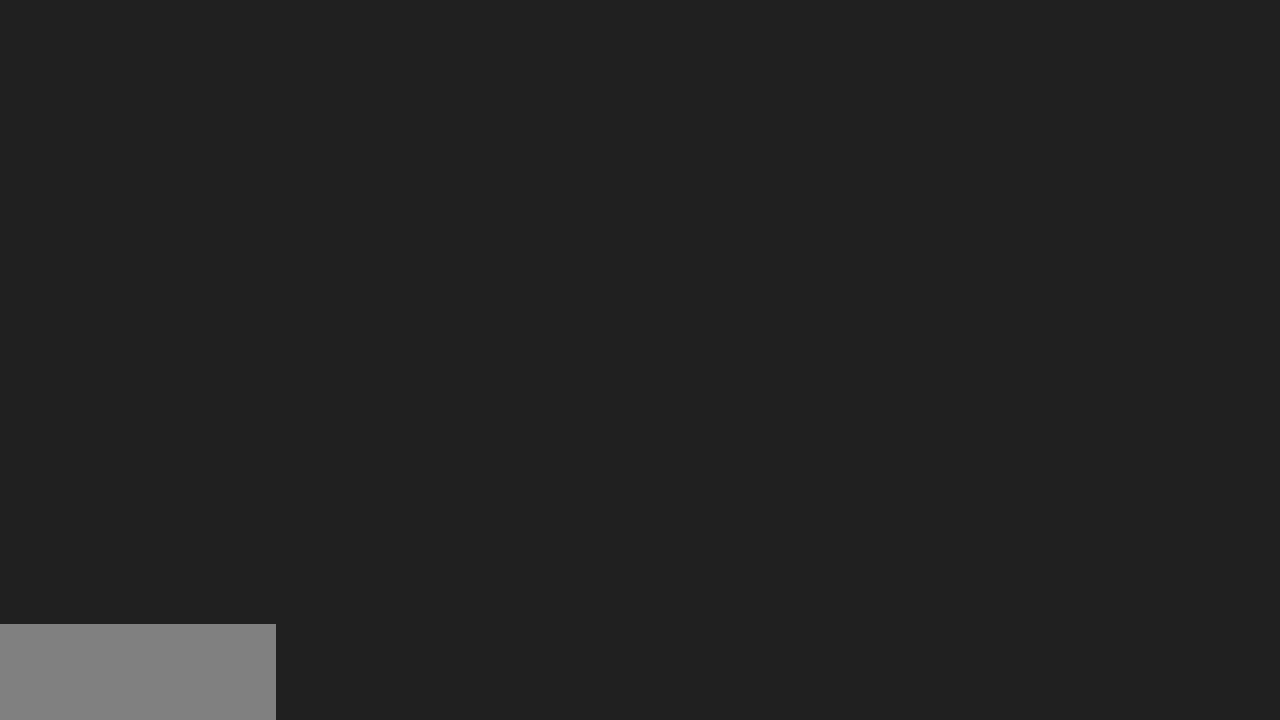
{"keys": ["down", "right"], "events": []}
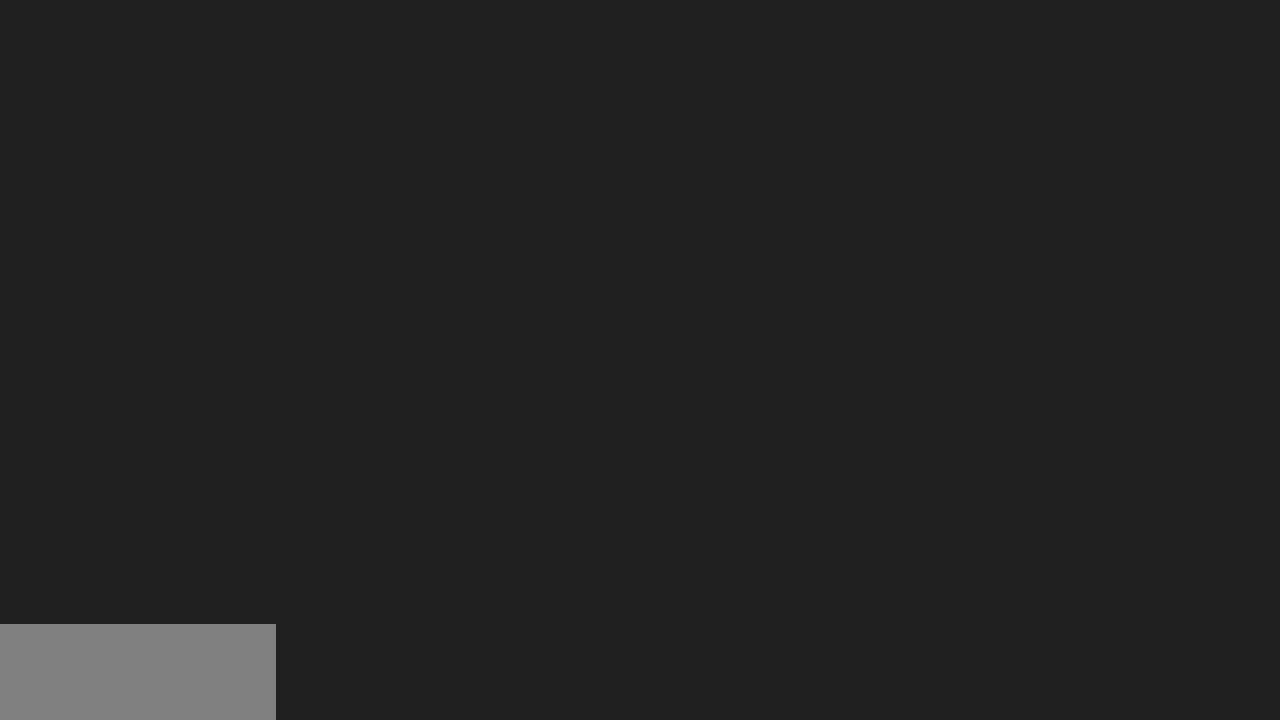
{"keys": ["down", "right"], "events": []}
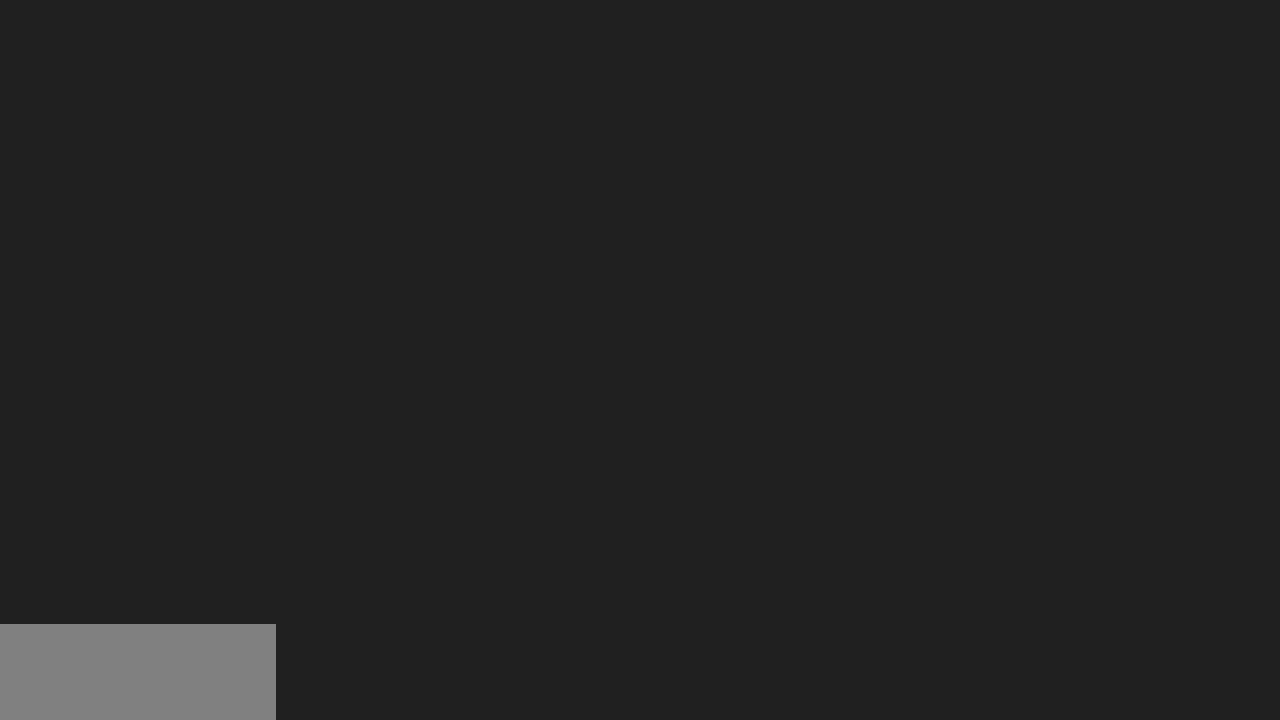
{"keys": ["down", "right"], "events": []}
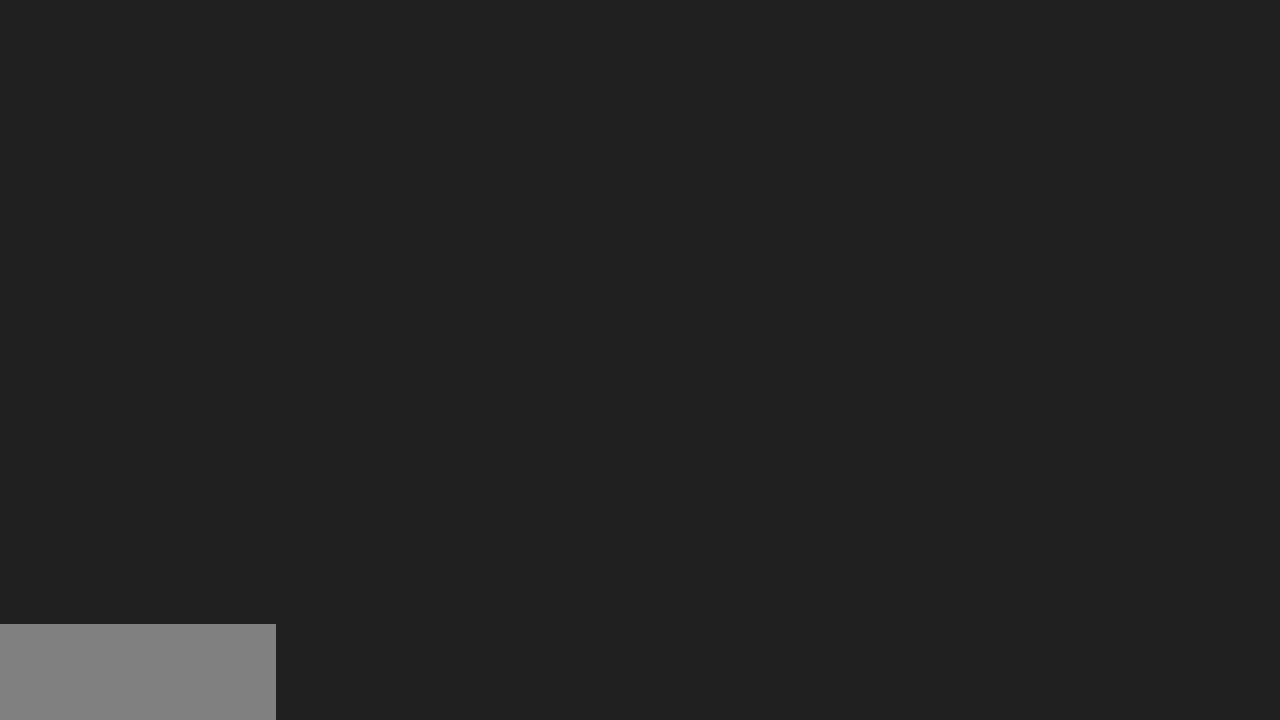
{"keys": ["down", "right"], "events": []}
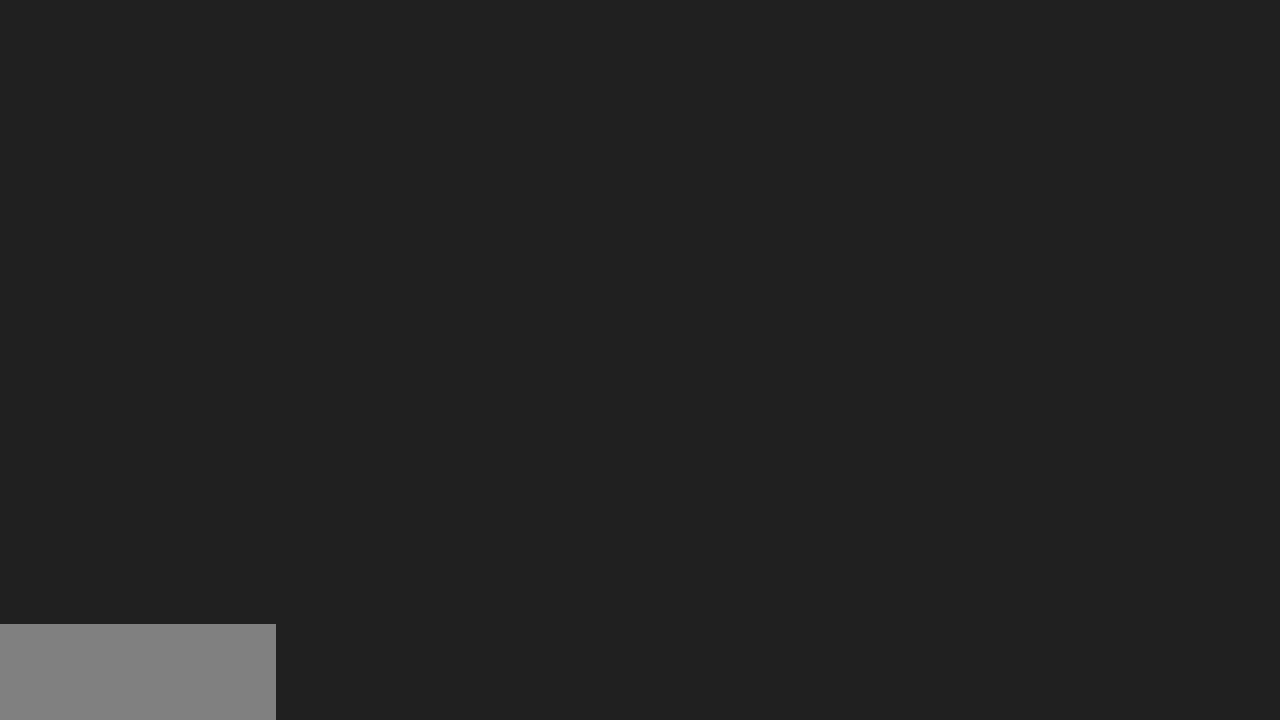
{"keys": ["down", "right"], "events": []}
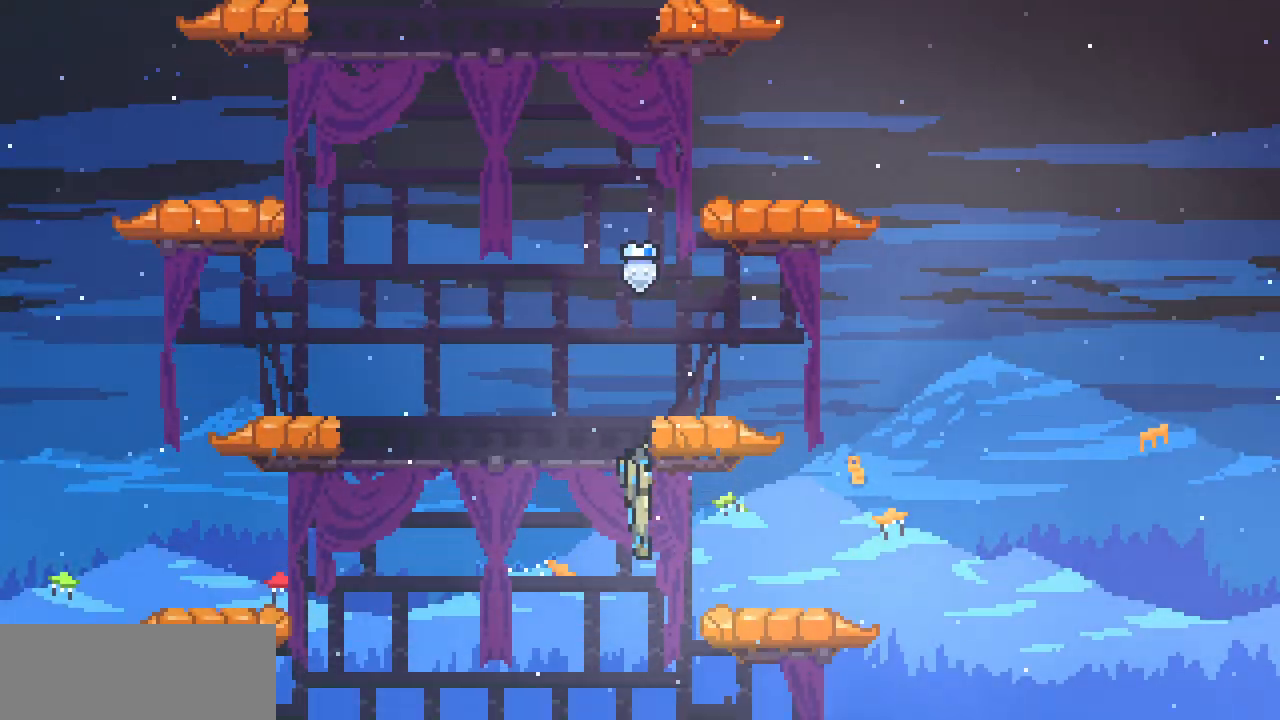
{"keys": ["down", "right"], "events": []}
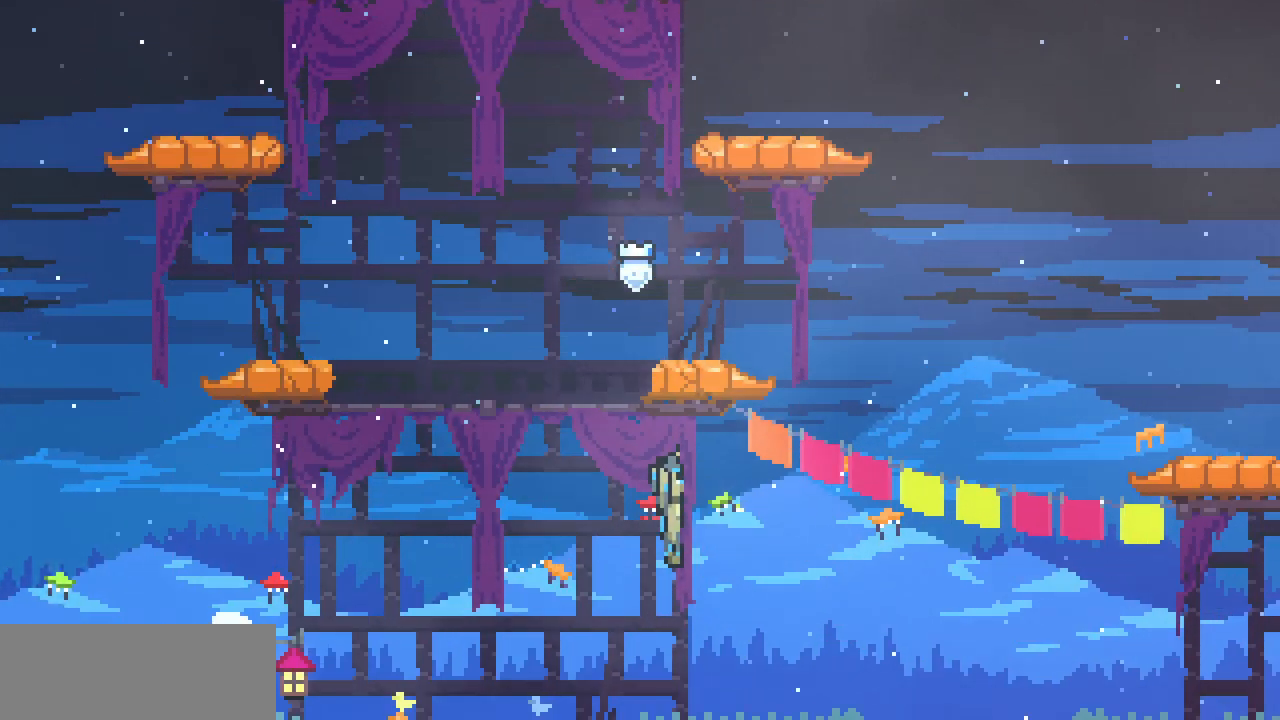
{"keys": ["right", "z"], "events": [[250, "down", "up"], [500, "z", "down"]]}
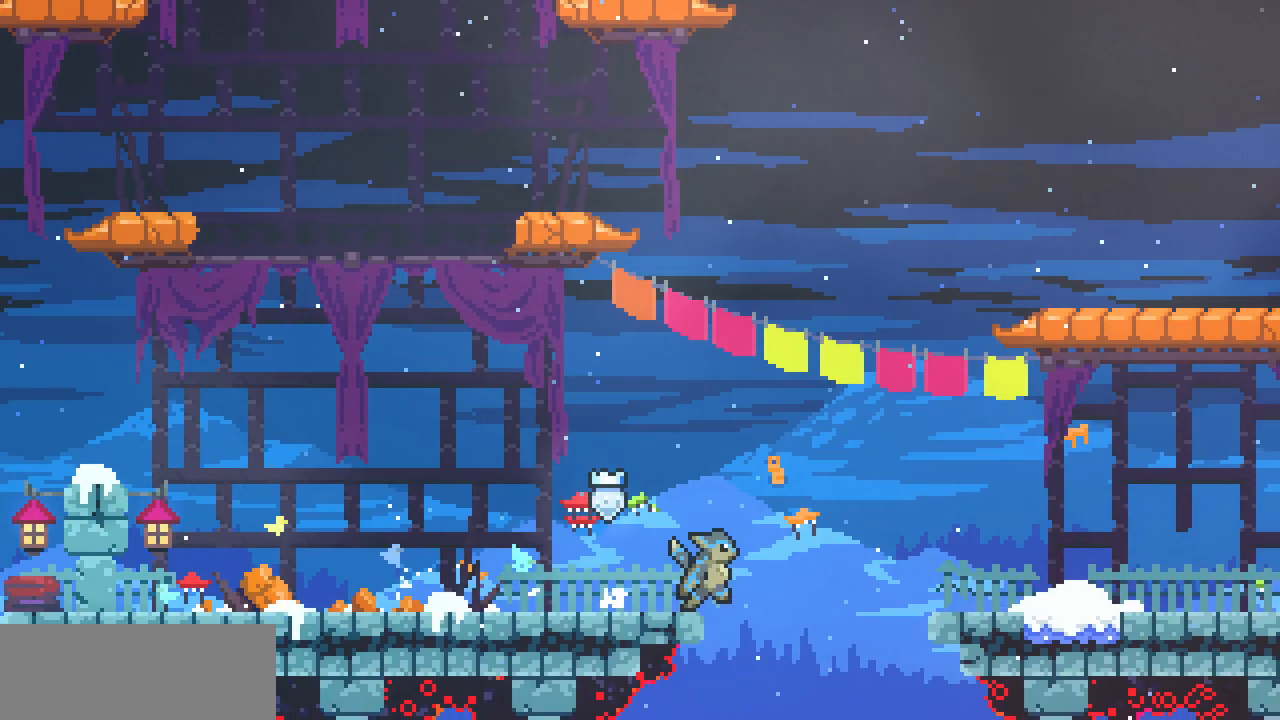
{"keys": ["right"], "events": [[450, "z", "up"]]}
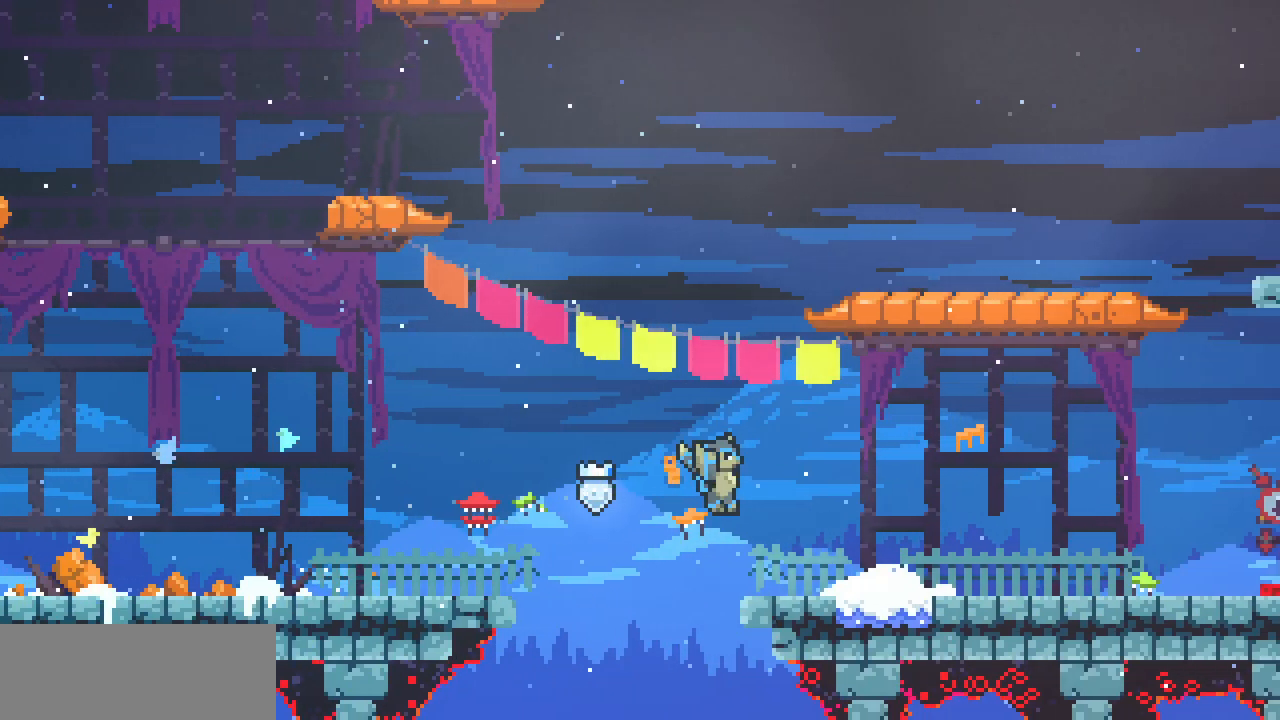
{"keys": ["right"], "events": [[150, "z", "down"], [183, "z", "up"], [417, "z", "down"], [450, "z", "up"]]}
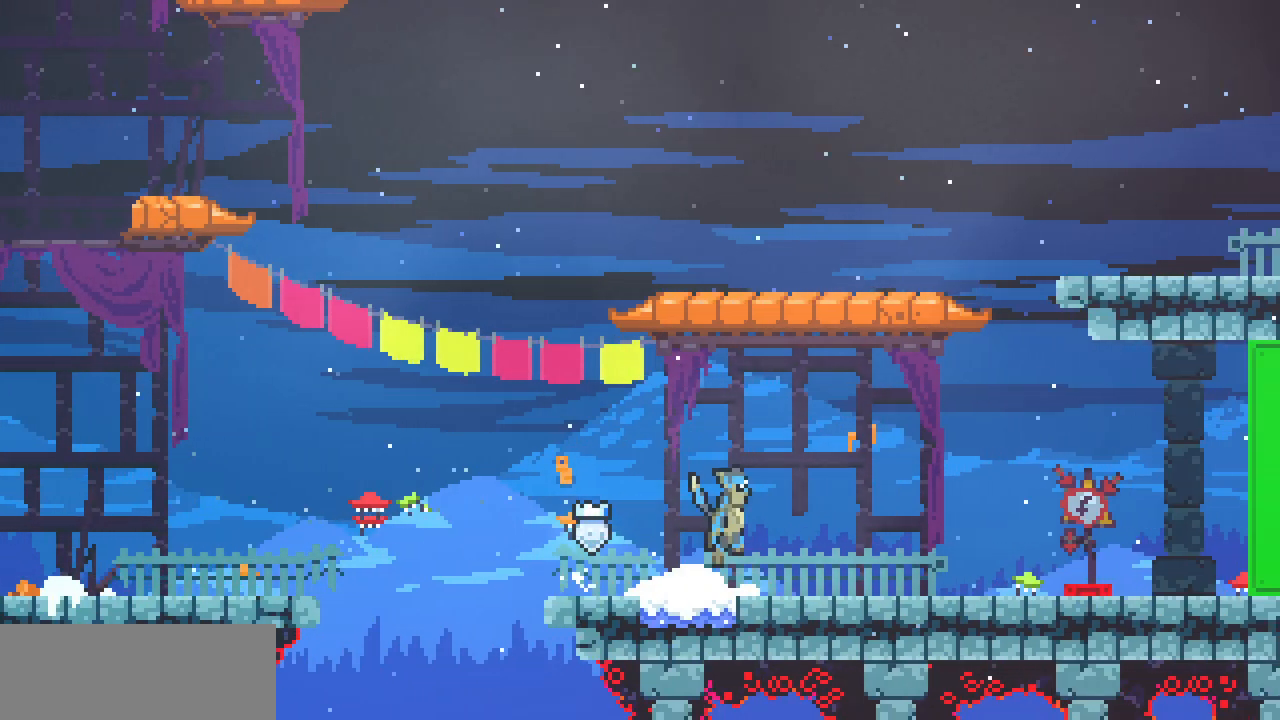
{"keys": ["right"], "events": [[183, "z", "down"], [217, "z", "up"], [467, "z", "down"], [500, "z", "up"]]}
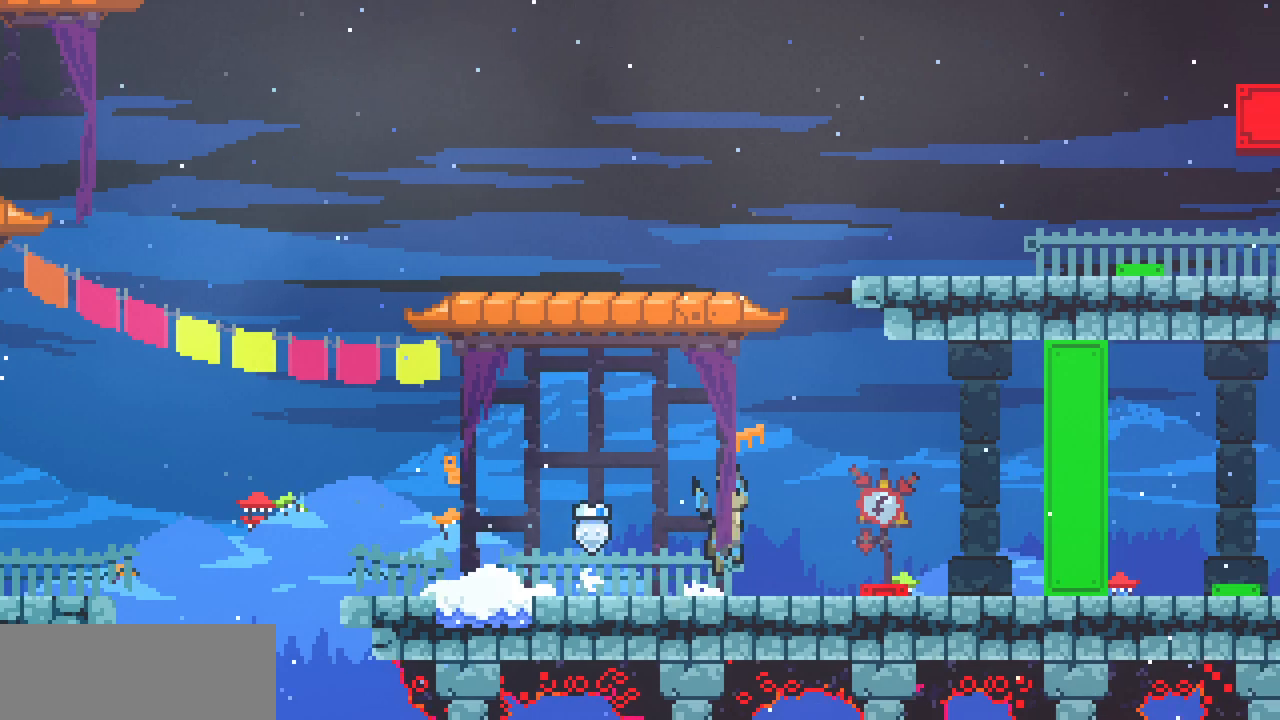
{"keys": ["right"], "events": []}
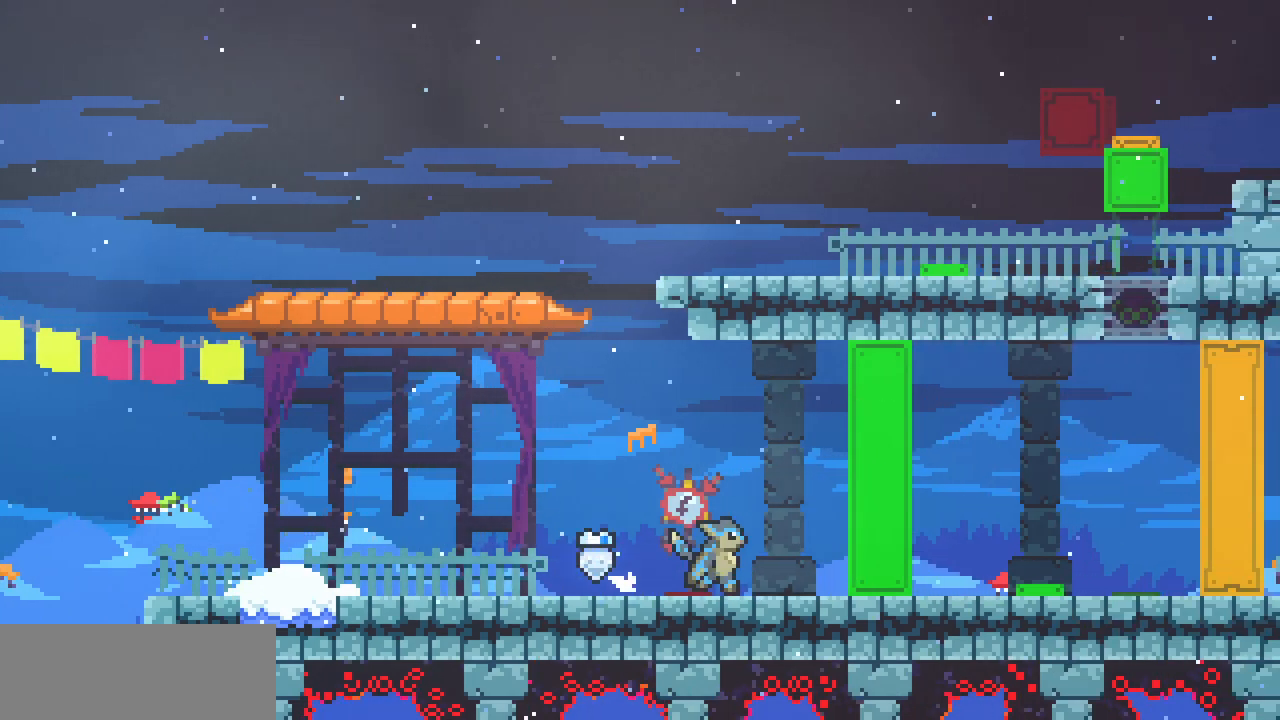
{"keys": ["right"], "events": []}
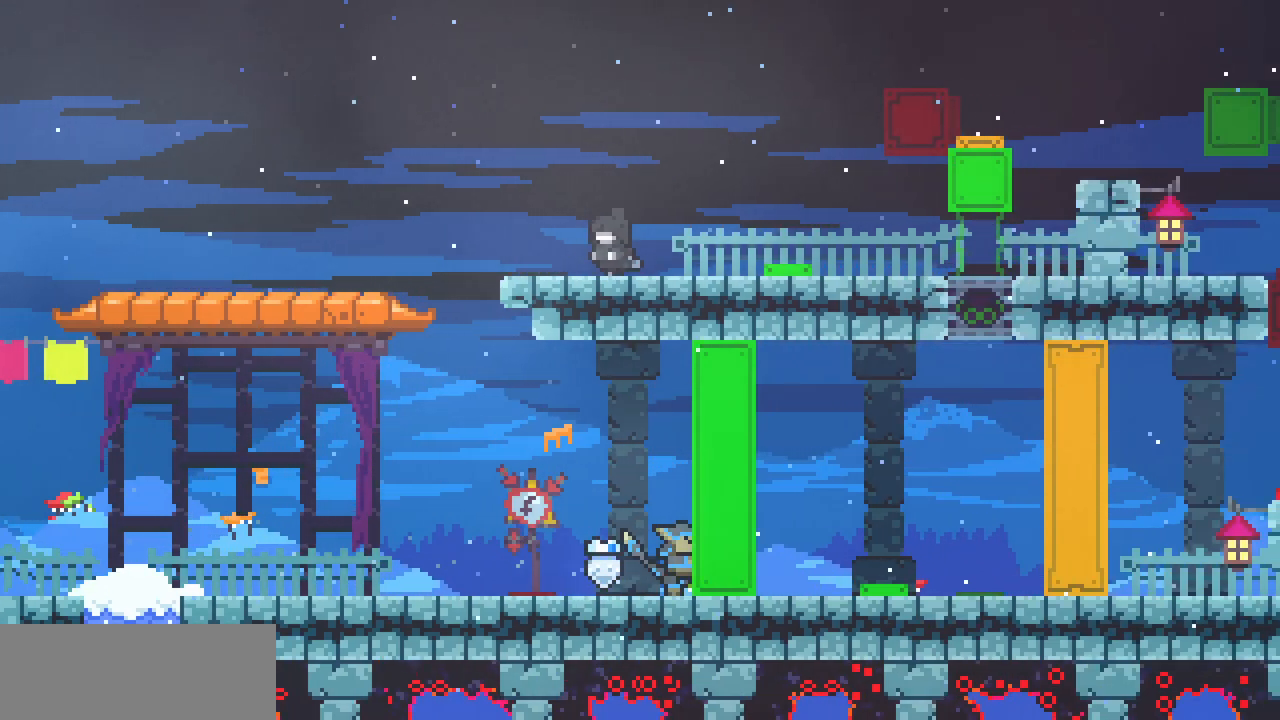
{"keys": ["right"], "events": []}
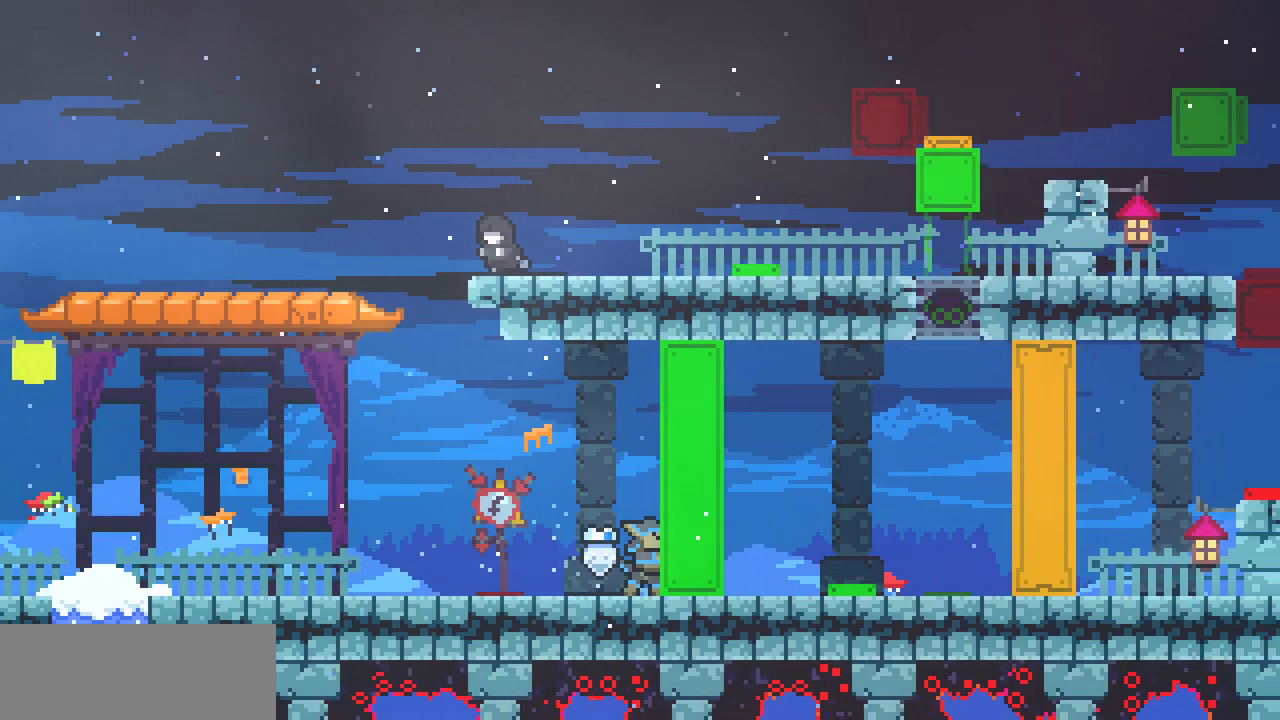
{"keys": ["right"], "events": []}
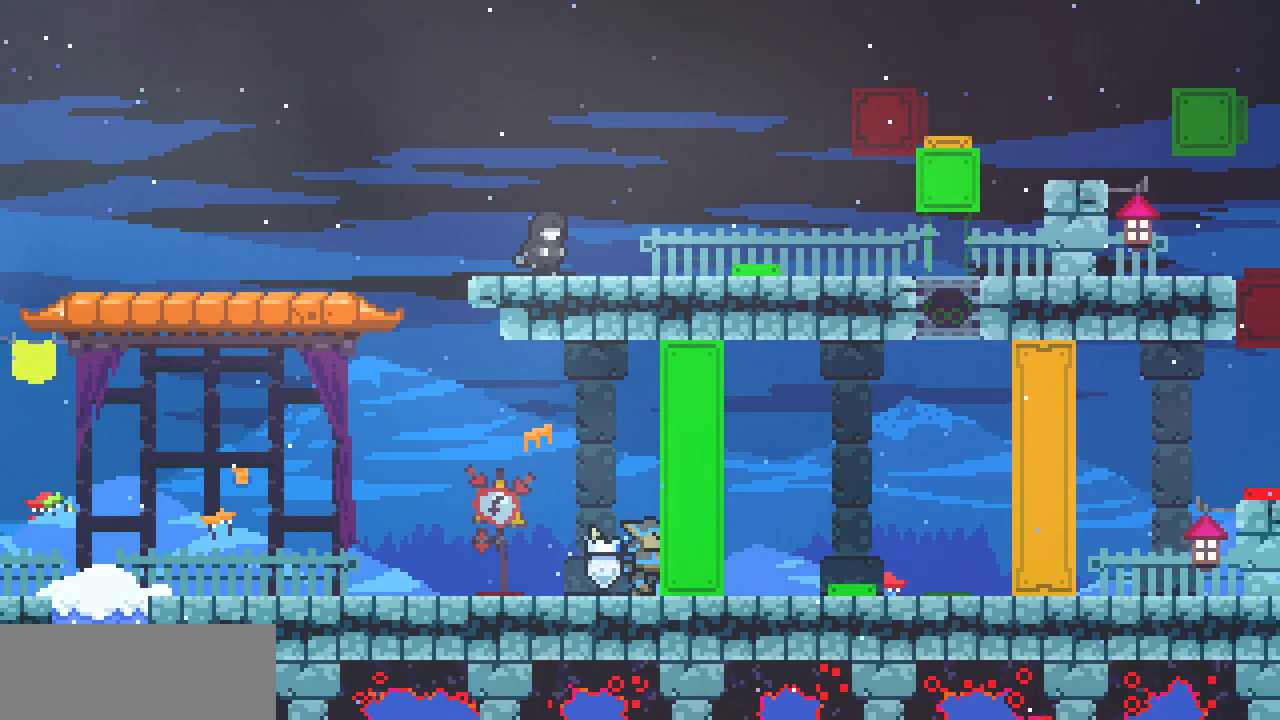
{"keys": ["right"], "events": []}
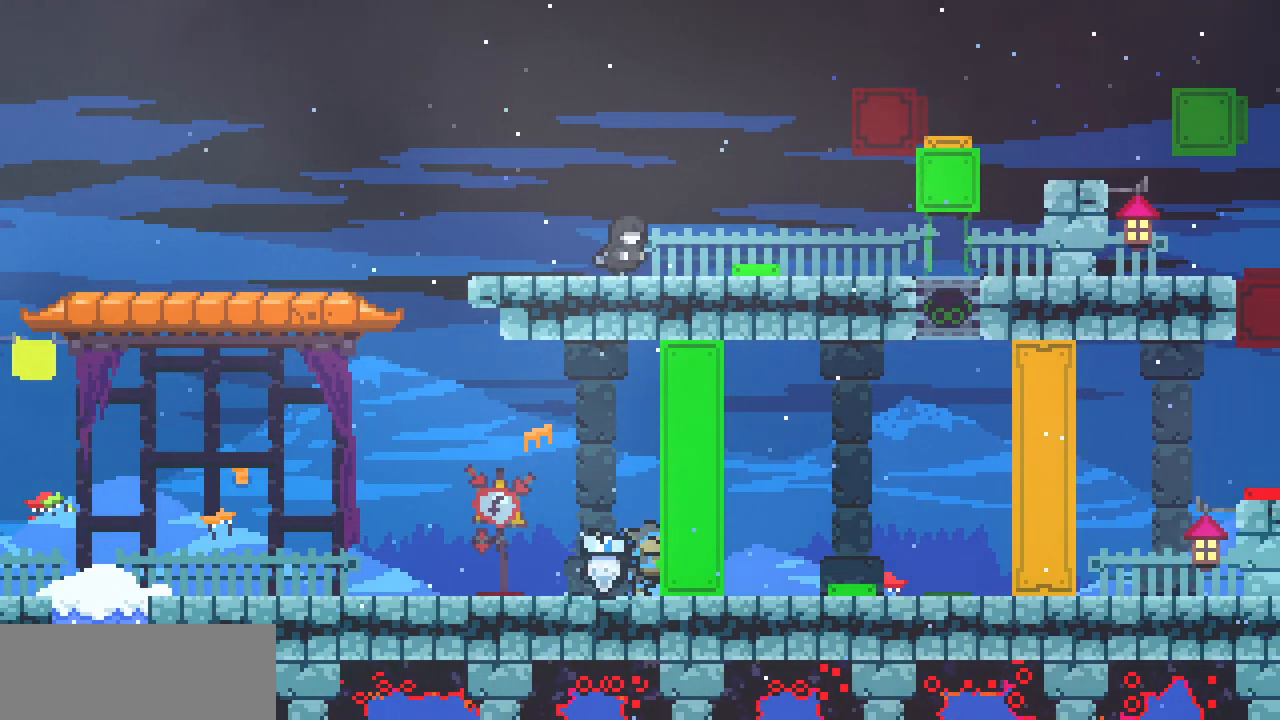
{"keys": ["right"], "events": []}
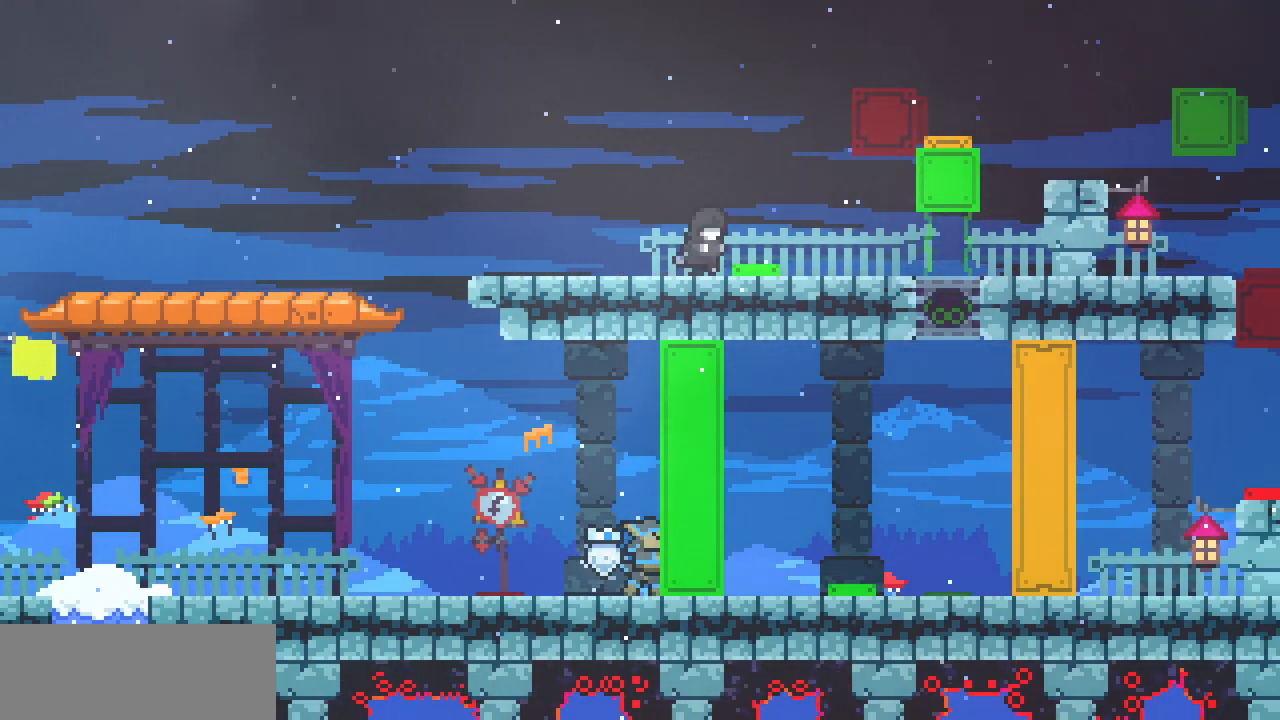
{"keys": ["right"], "events": [[350, "right", "up"], [483, "right", "down"]]}
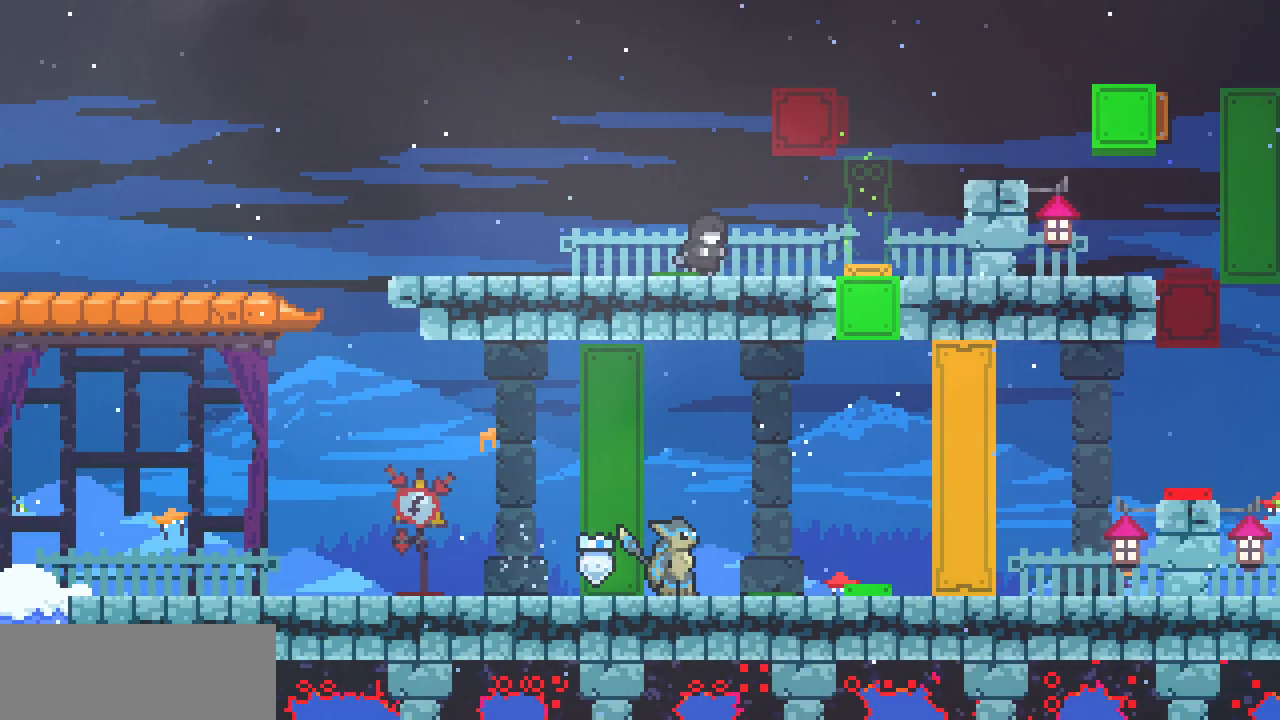
{"keys": [], "events": [[250, "right", "up"]]}
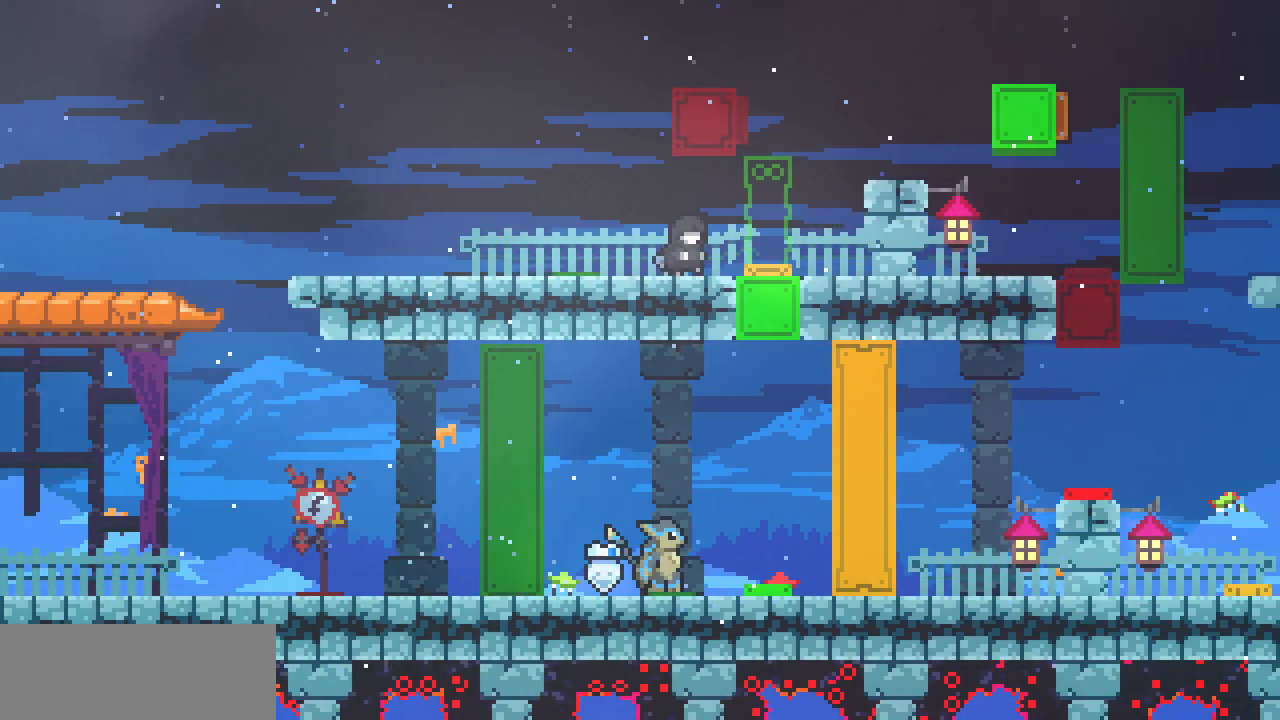
{"keys": ["right"], "events": [[250, "right", "down"]]}
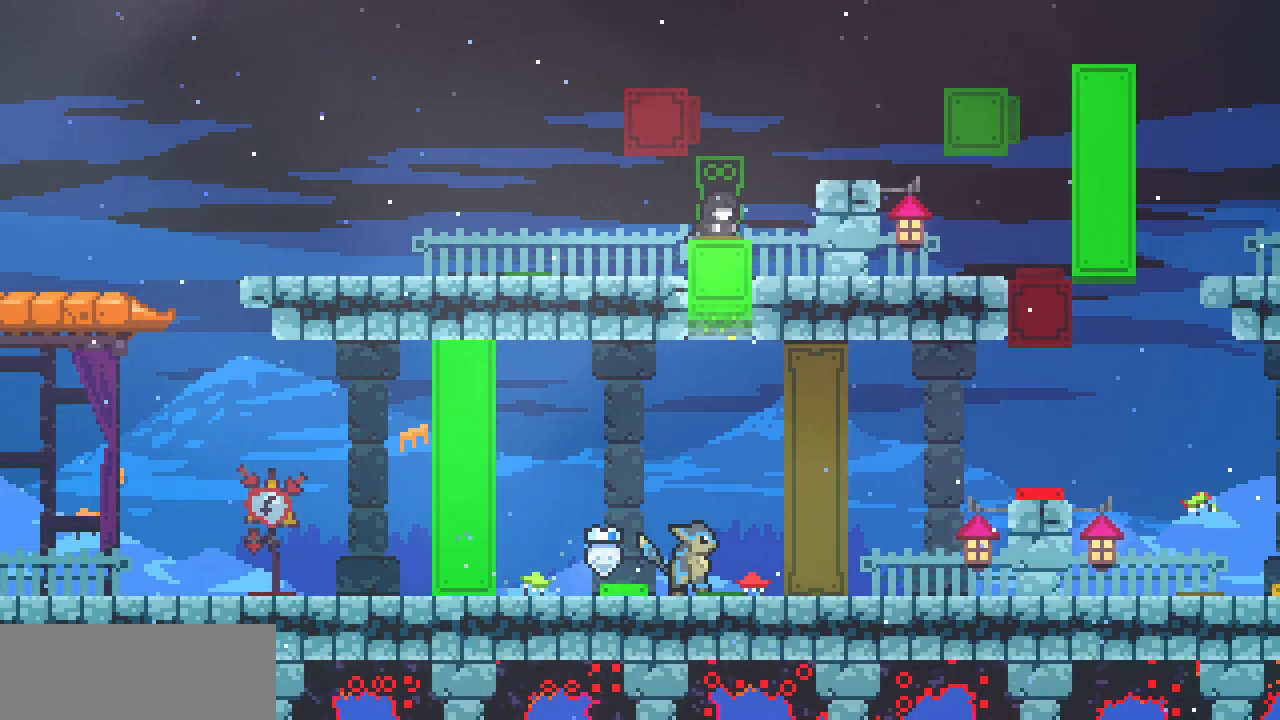
{"keys": ["right"], "events": []}
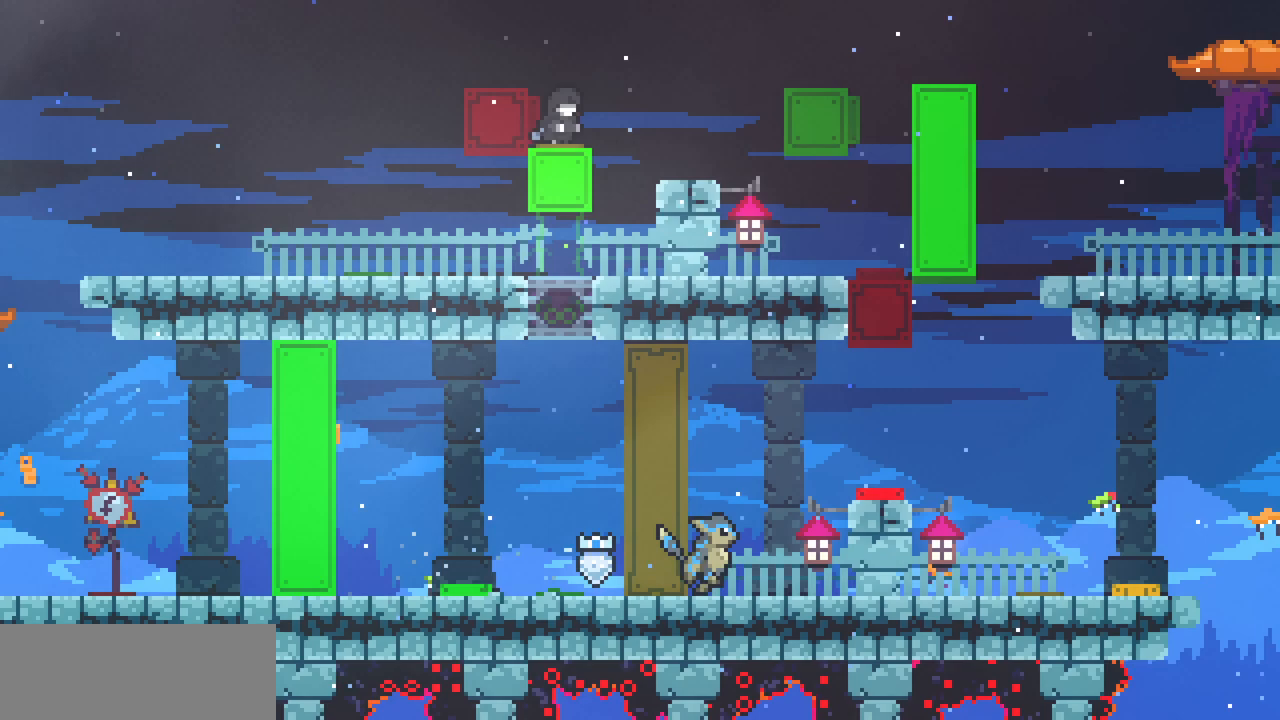
{"keys": ["left"], "events": [[33, "z", "down"], [283, "z", "up"], [350, "right", "up"], [417, "left", "down"]]}
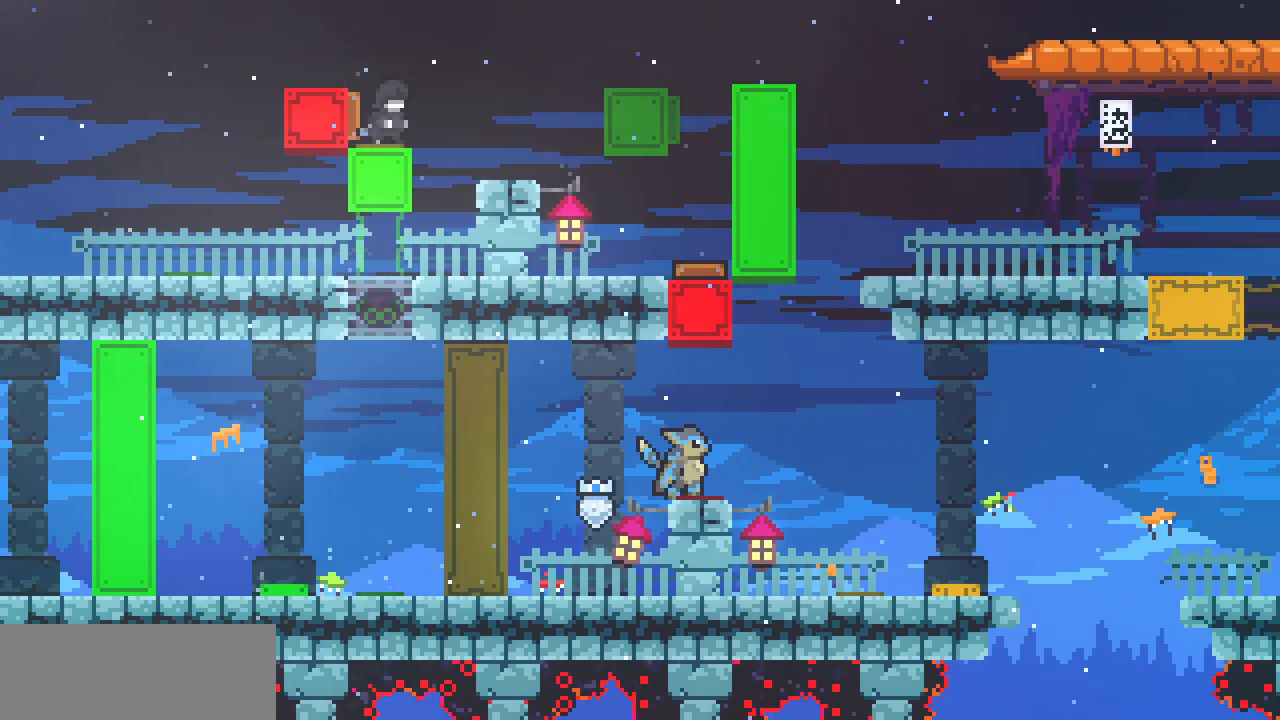
{"keys": ["left"], "events": []}